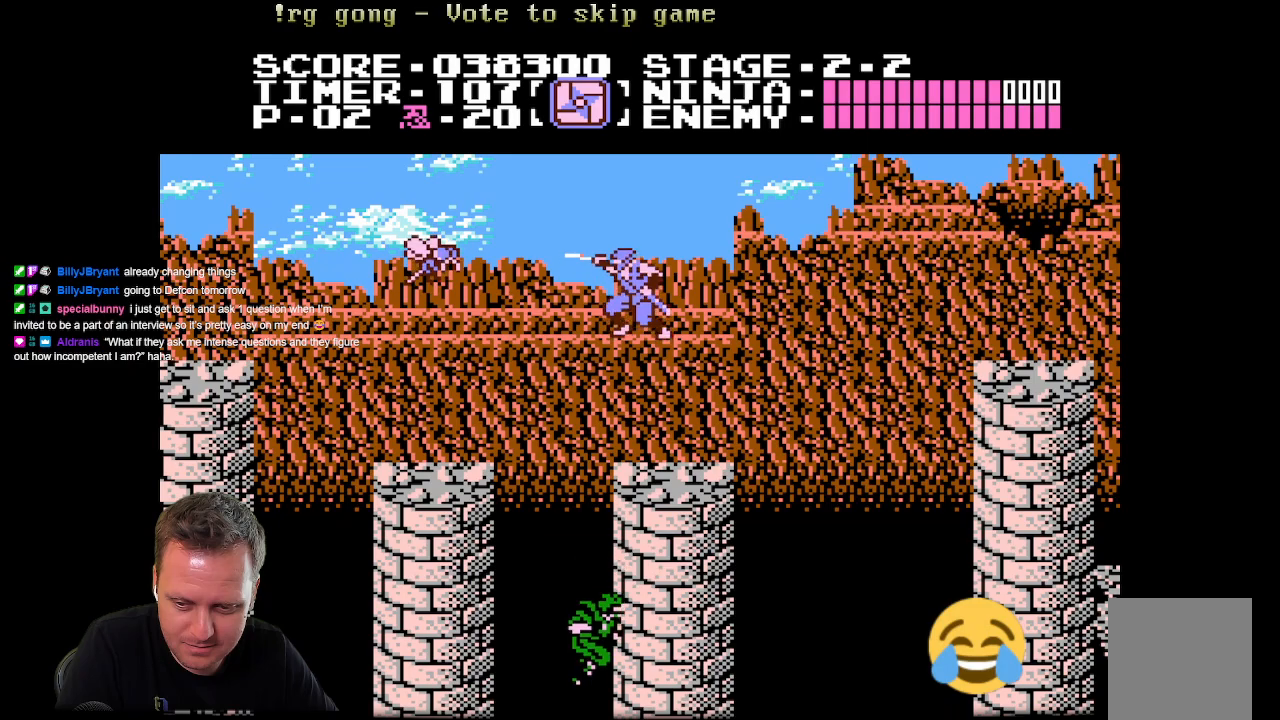
Gameplay with a controller (Xbox layout); each line is a JSON object with the inputs held at the frame after it. "events" lists button and stick changes between this image and that frame as [ms after this image, input, new state], when the widget could be followed in between.
{"buttons": [], "left_stick": "center", "right_stick": "center", "events": [[17, "A", "up"], [17, "X", "up"]]}
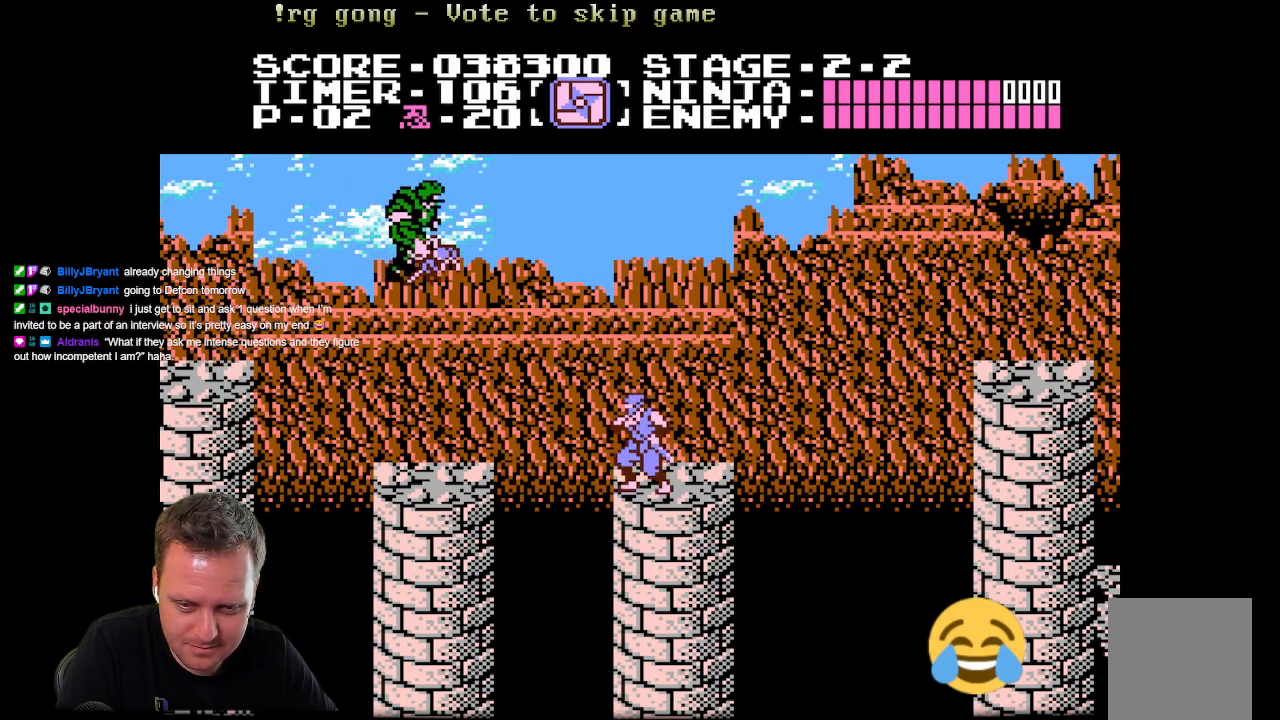
{"buttons": [], "left_stick": "center", "right_stick": "center", "events": [[67, "A", "down"], [67, "X", "down"], [267, "A", "up"], [300, "X", "up"]]}
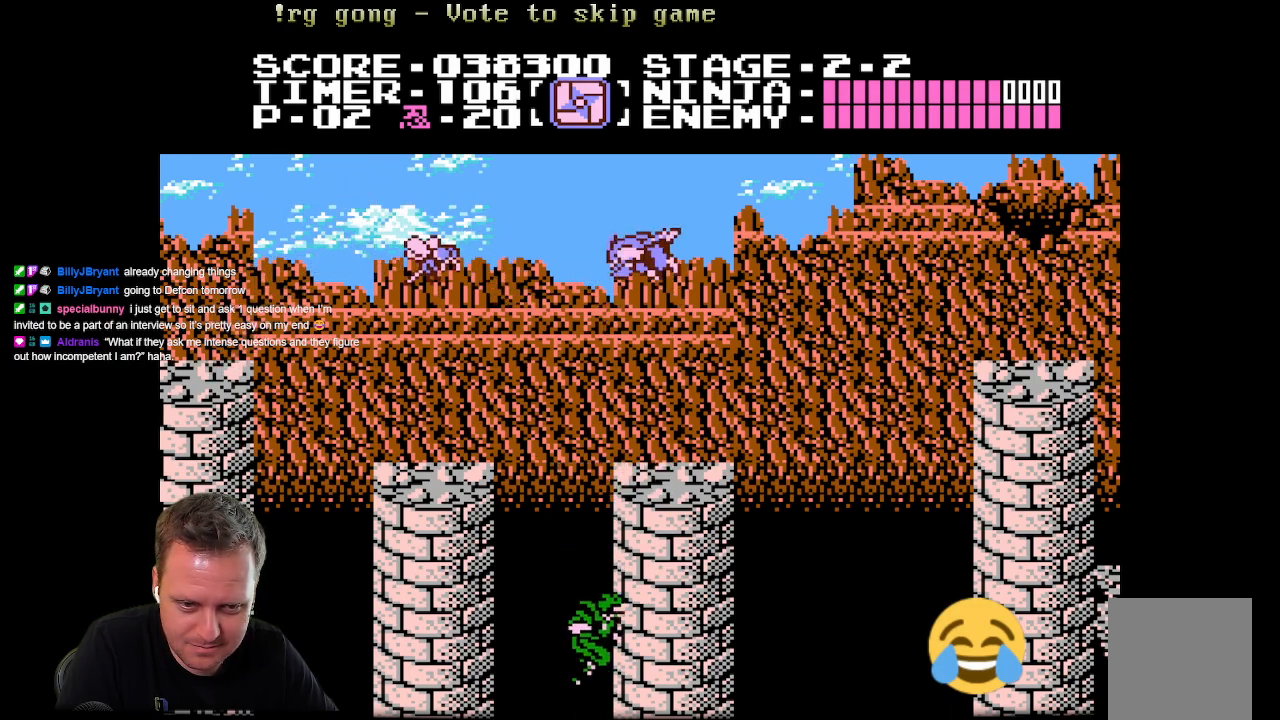
{"buttons": ["A"], "left_stick": "center", "right_stick": "center", "events": [[467, "A", "down"]]}
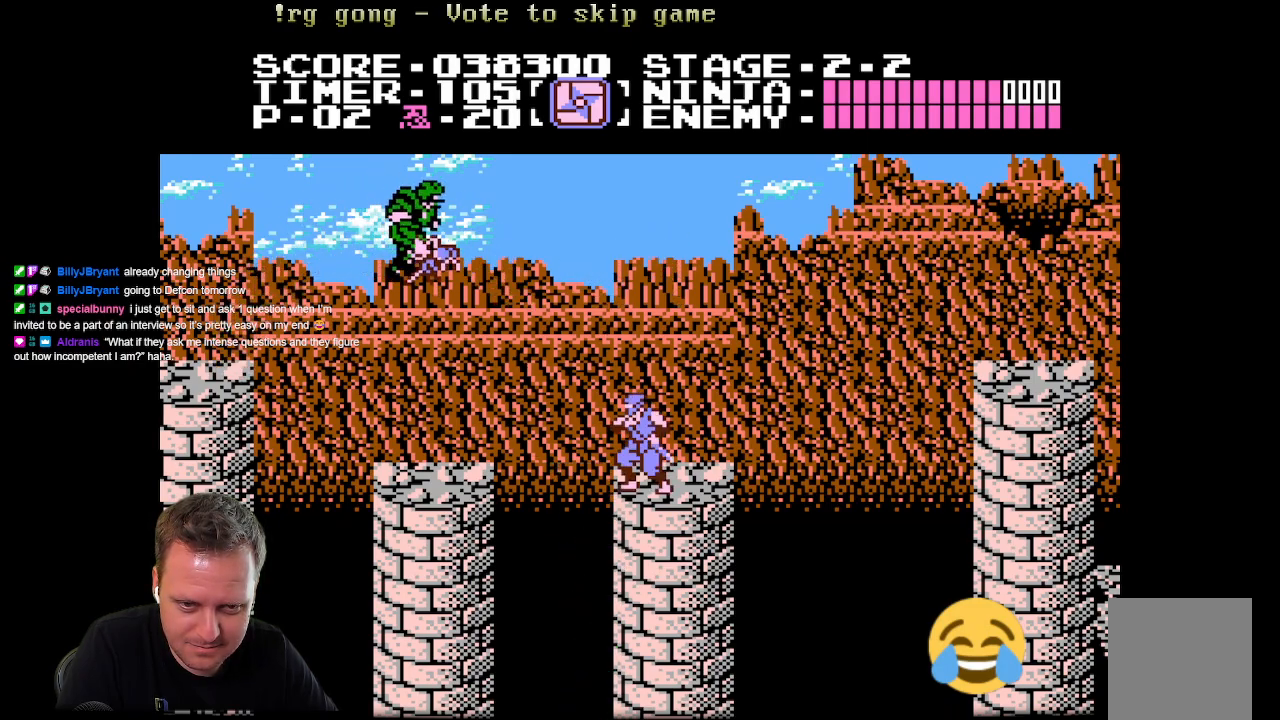
{"buttons": ["X", "DPAD_LEFT"], "left_stick": "center", "right_stick": "center", "events": [[17, "DPAD_LEFT", "down"], [133, "X", "down"], [417, "A", "up"], [417, "X", "up"], [483, "X", "down"]]}
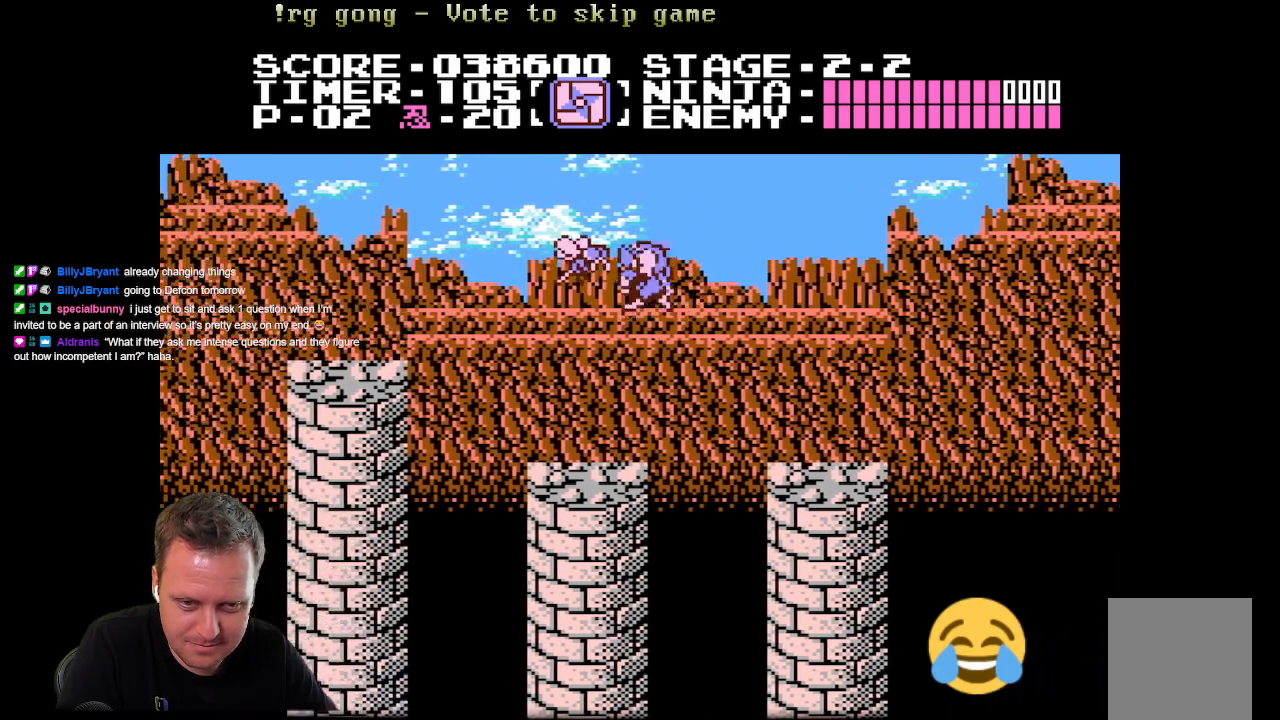
{"buttons": ["A"], "left_stick": "center", "right_stick": "center", "events": [[83, "DPAD_LEFT", "up"], [167, "X", "up"], [350, "A", "down"]]}
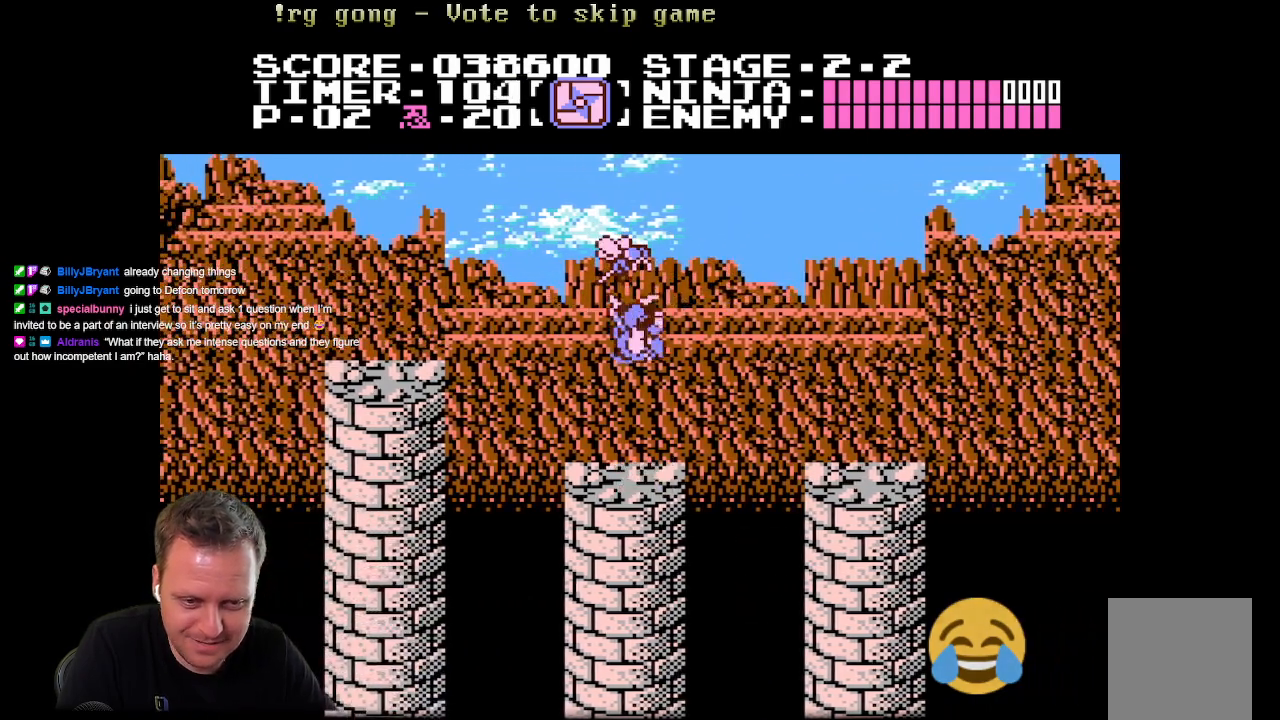
{"buttons": [], "left_stick": "center", "right_stick": "center", "events": [[83, "X", "down"], [183, "A", "up"], [250, "X", "up"]]}
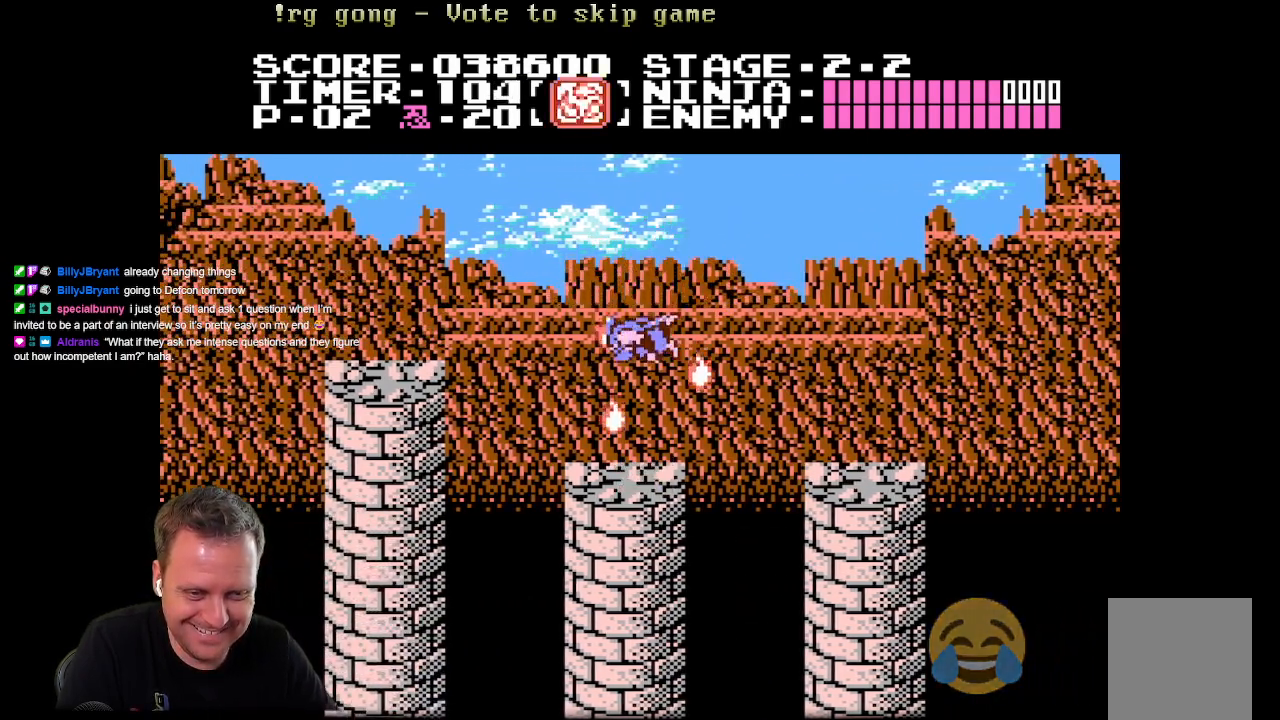
{"buttons": ["A", "DPAD_LEFT"], "left_stick": "center", "right_stick": "center", "events": [[167, "DPAD_LEFT", "down"], [300, "A", "down"]]}
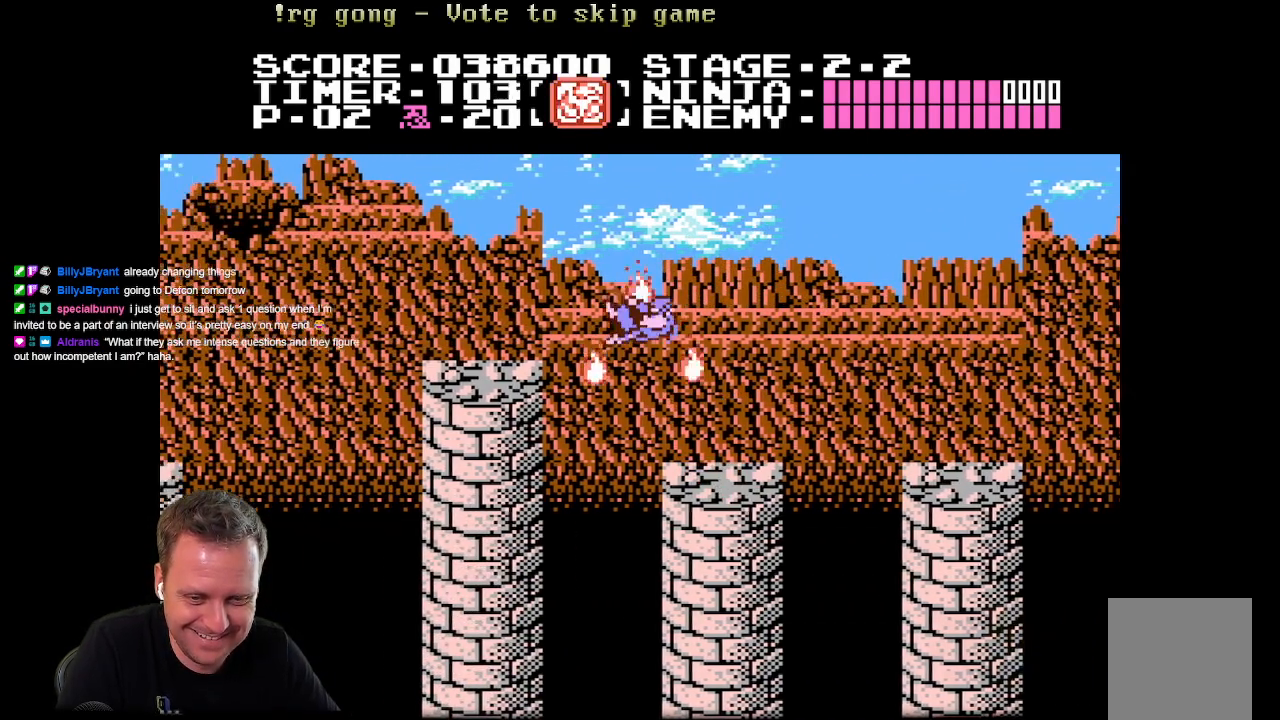
{"buttons": ["DPAD_LEFT"], "left_stick": "center", "right_stick": "center", "events": [[283, "A", "up"]]}
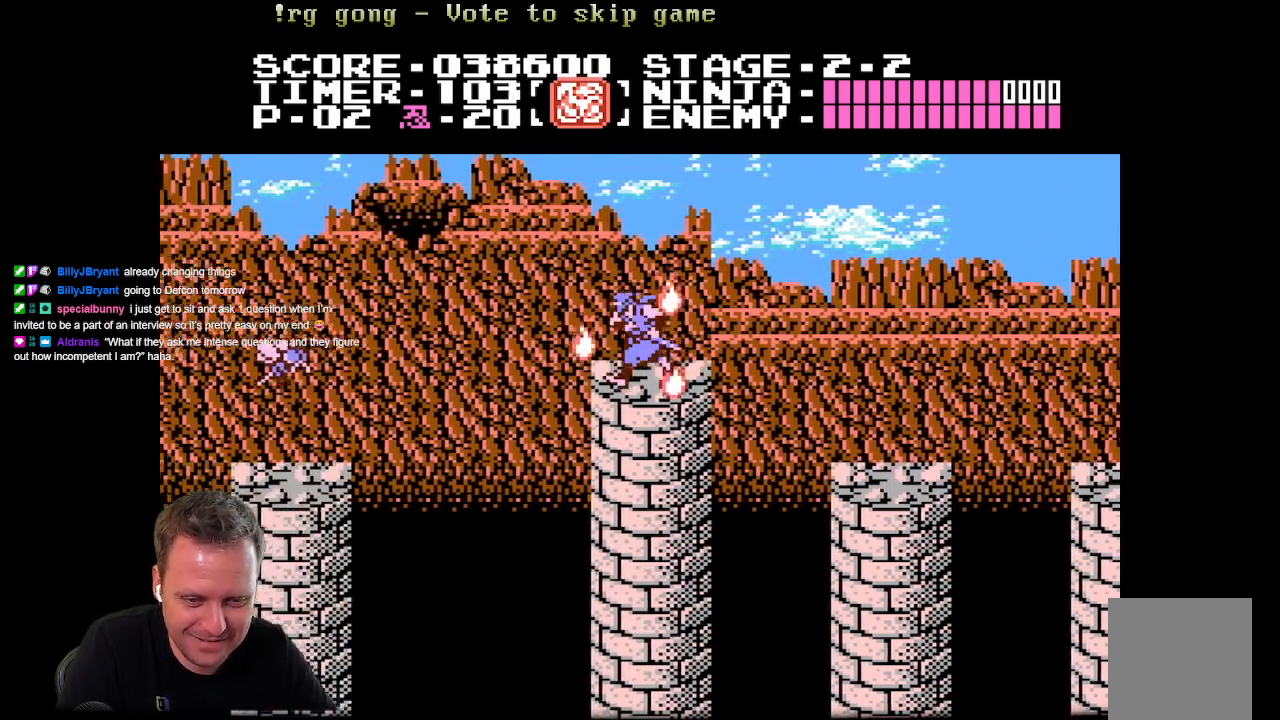
{"buttons": ["A", "DPAD_LEFT"], "left_stick": "center", "right_stick": "center", "events": [[67, "A", "down"]]}
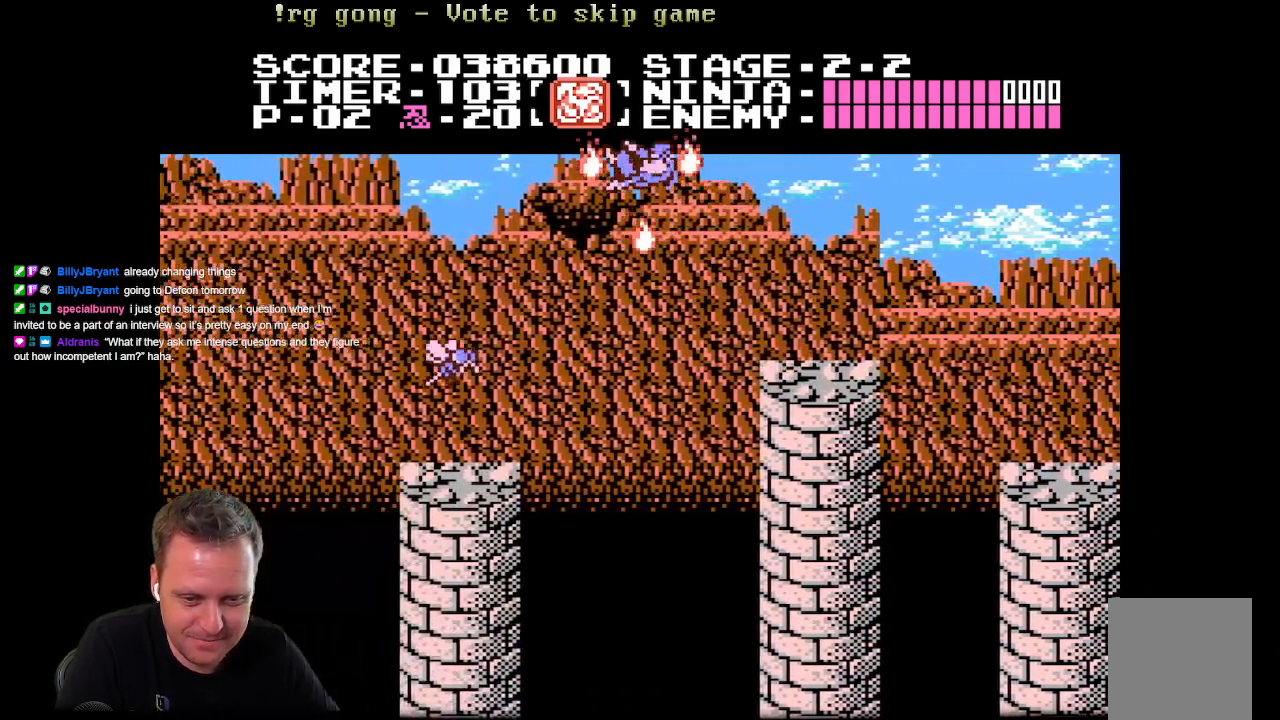
{"buttons": ["DPAD_LEFT"], "left_stick": "center", "right_stick": "center", "events": [[333, "A", "up"]]}
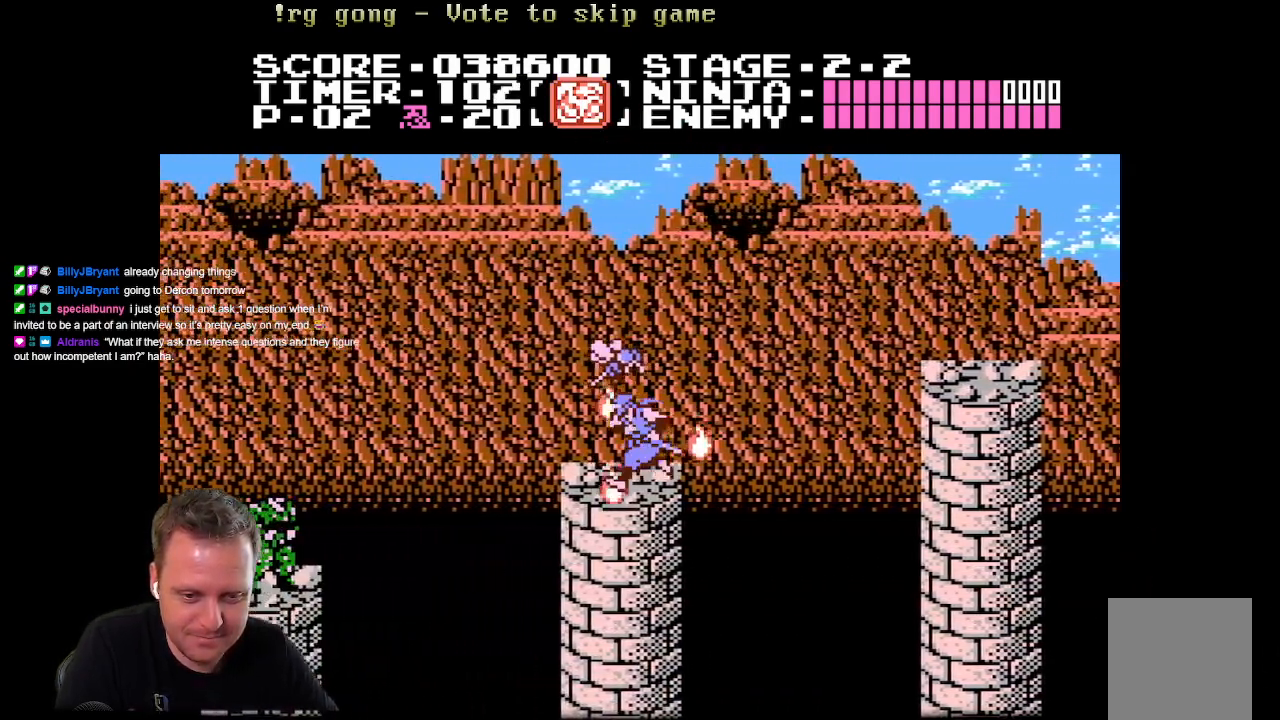
{"buttons": ["A", "DPAD_LEFT"], "left_stick": "center", "right_stick": "center", "events": [[133, "A", "down"]]}
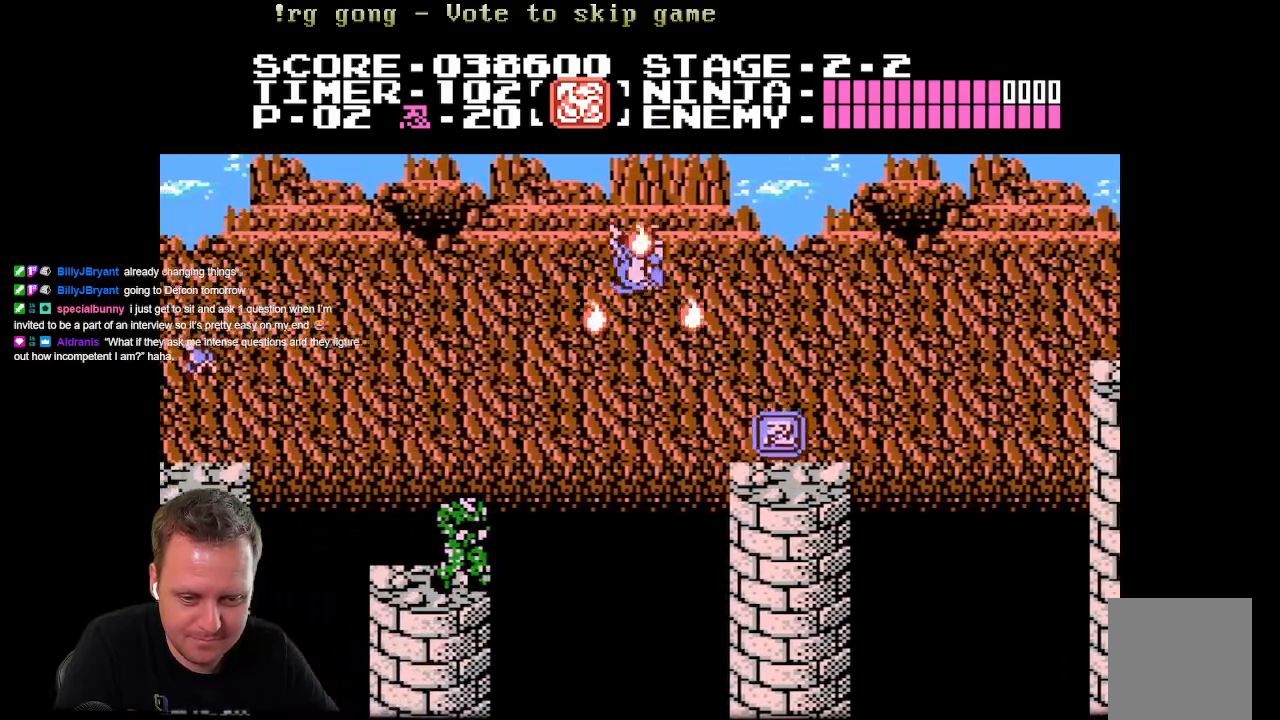
{"buttons": ["DPAD_LEFT"], "left_stick": "center", "right_stick": "center", "events": [[483, "A", "up"]]}
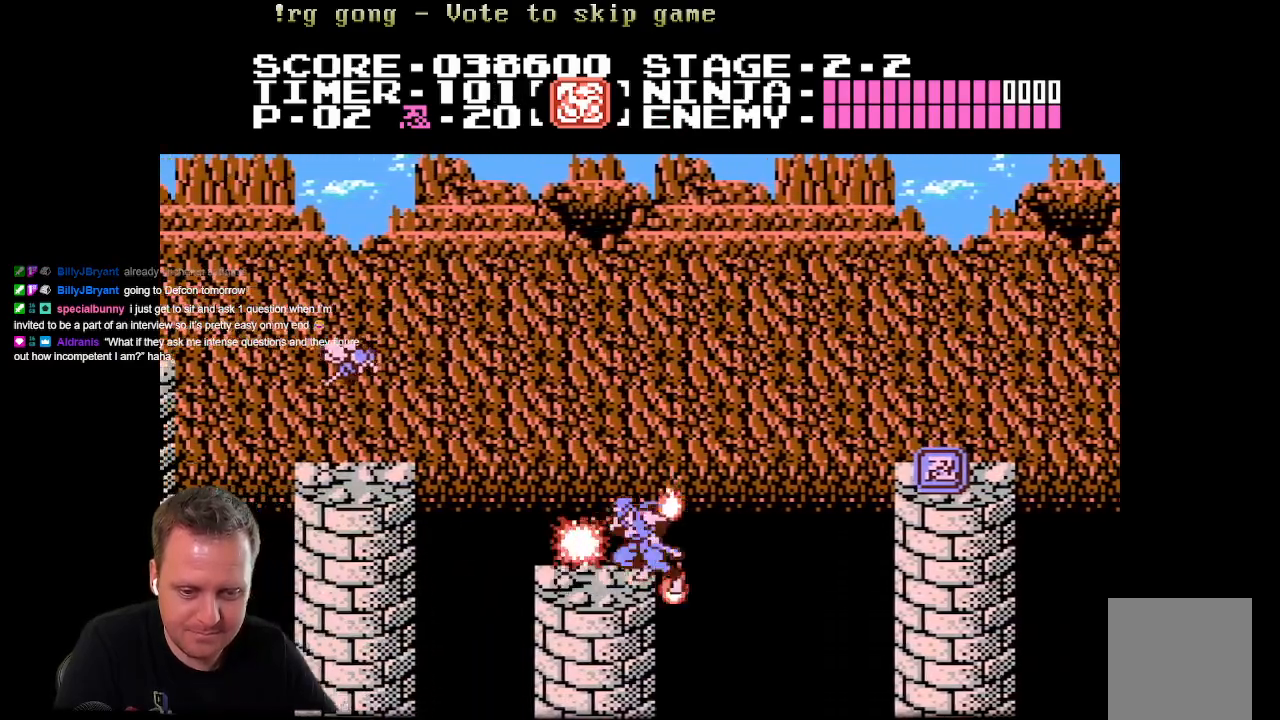
{"buttons": ["A", "DPAD_LEFT"], "left_stick": "center", "right_stick": "center", "events": [[217, "A", "down"]]}
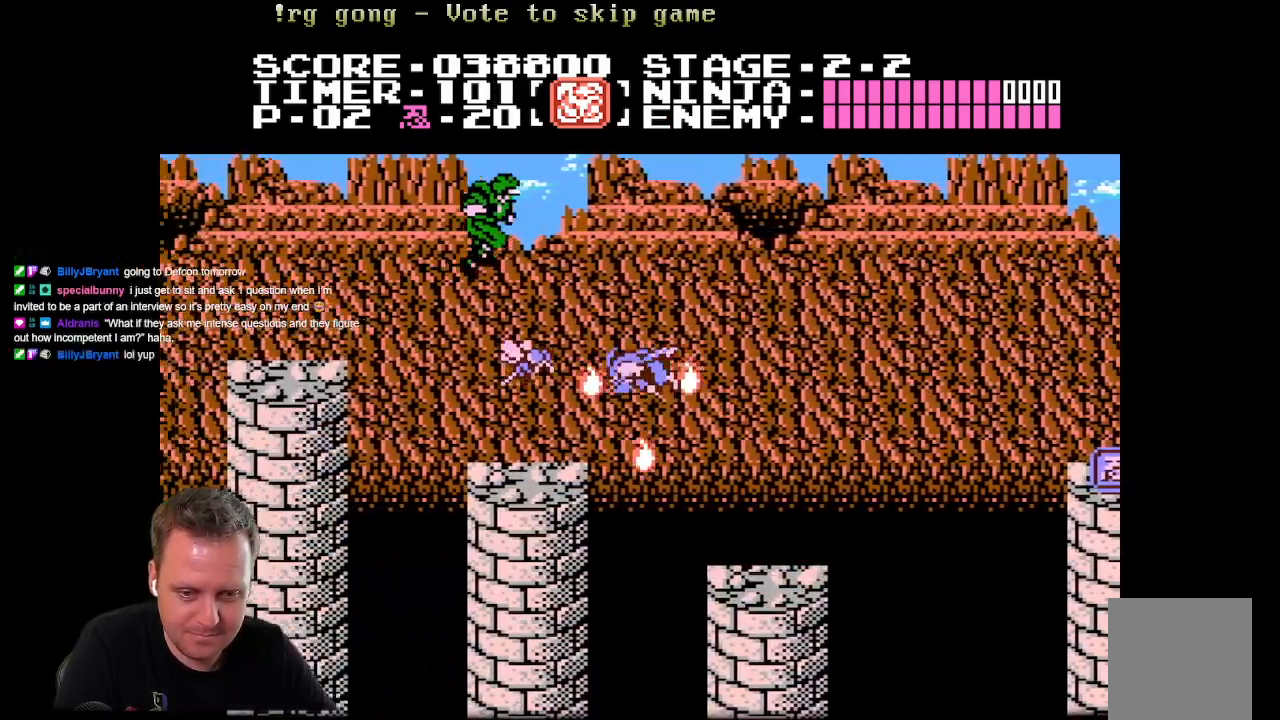
{"buttons": ["A", "DPAD_LEFT"], "left_stick": "center", "right_stick": "center", "events": [[233, "A", "up"], [350, "A", "down"]]}
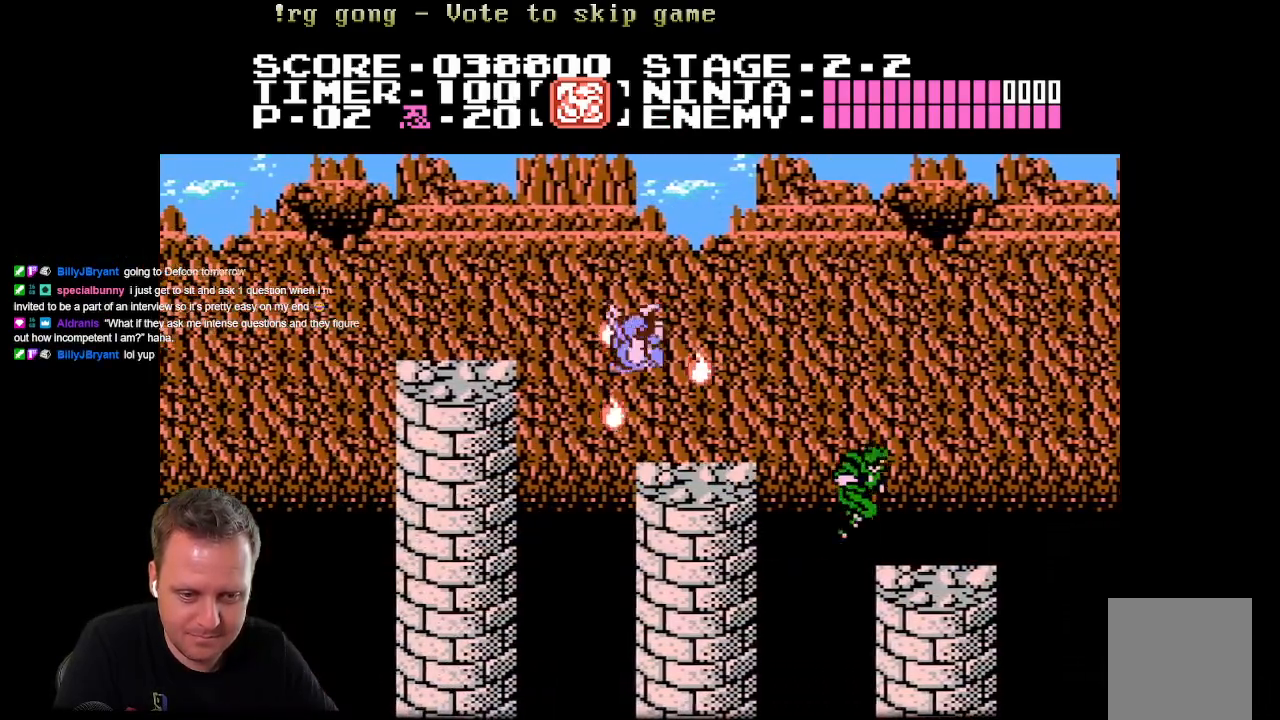
{"buttons": ["DPAD_LEFT"], "left_stick": "center", "right_stick": "center", "events": [[383, "A", "up"]]}
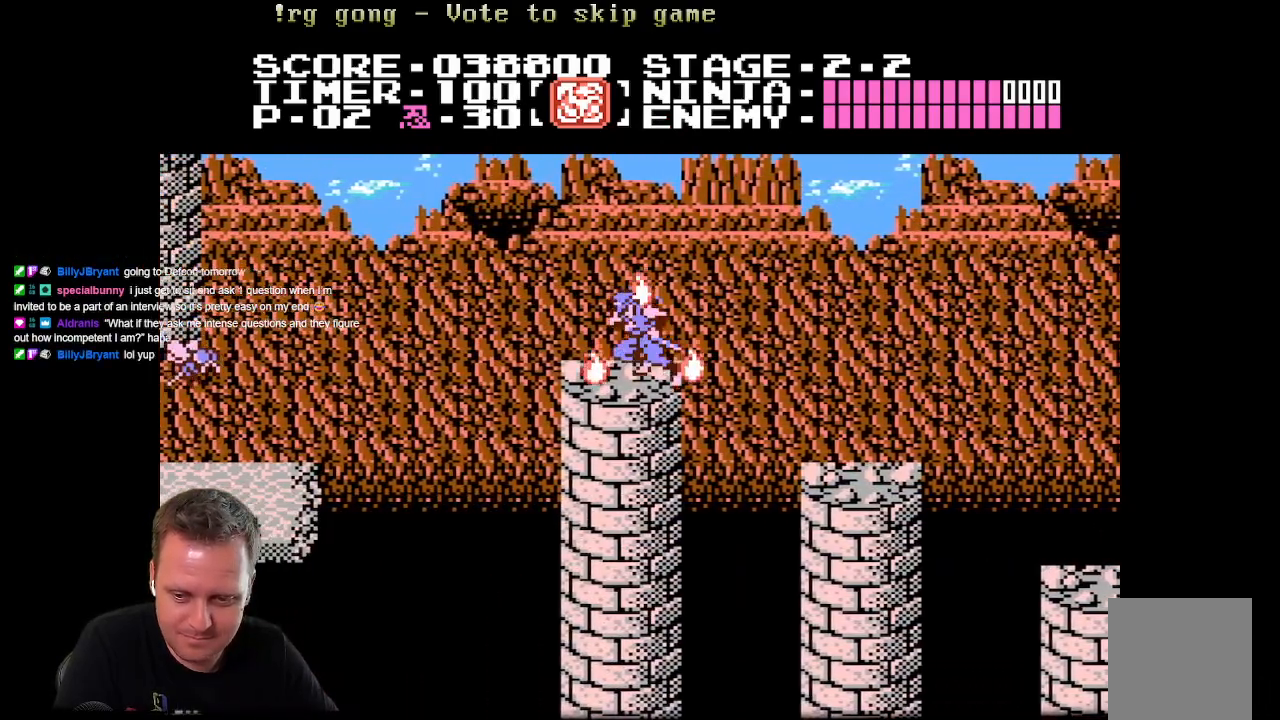
{"buttons": ["A", "DPAD_LEFT"], "left_stick": "center", "right_stick": "center", "events": [[217, "A", "down"]]}
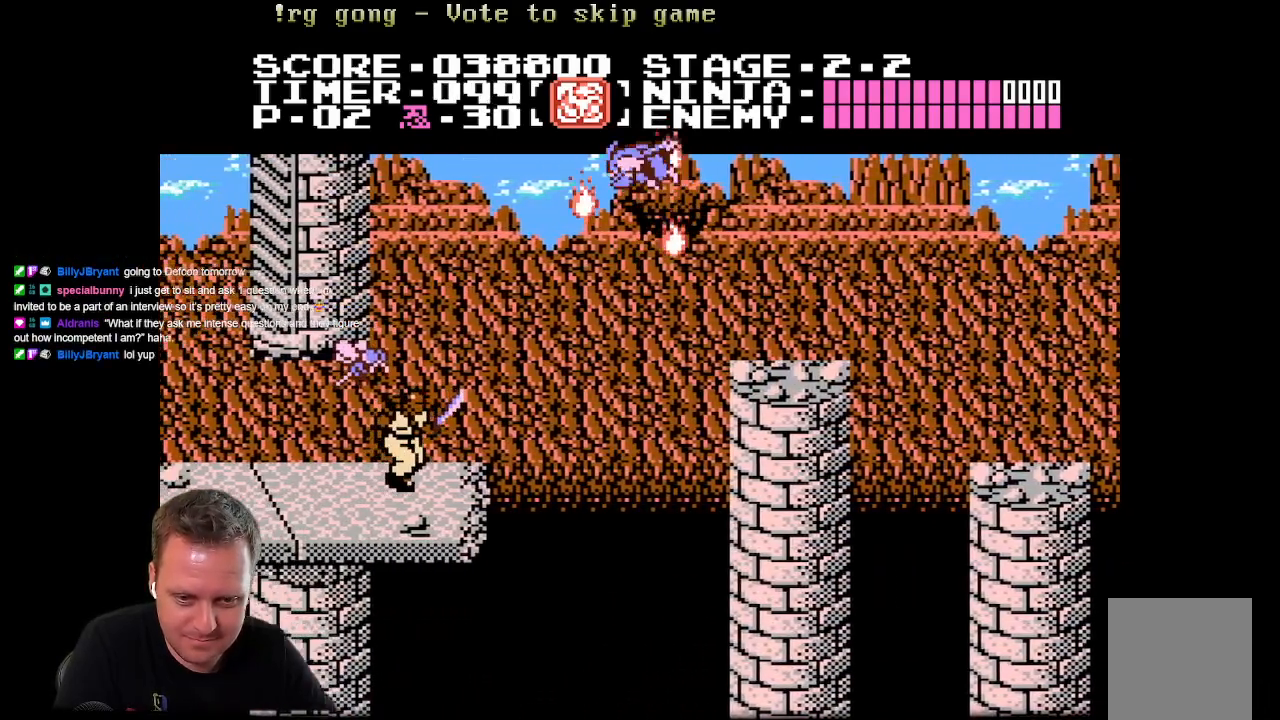
{"buttons": ["DPAD_LEFT"], "left_stick": "center", "right_stick": "center", "events": [[500, "A", "up"]]}
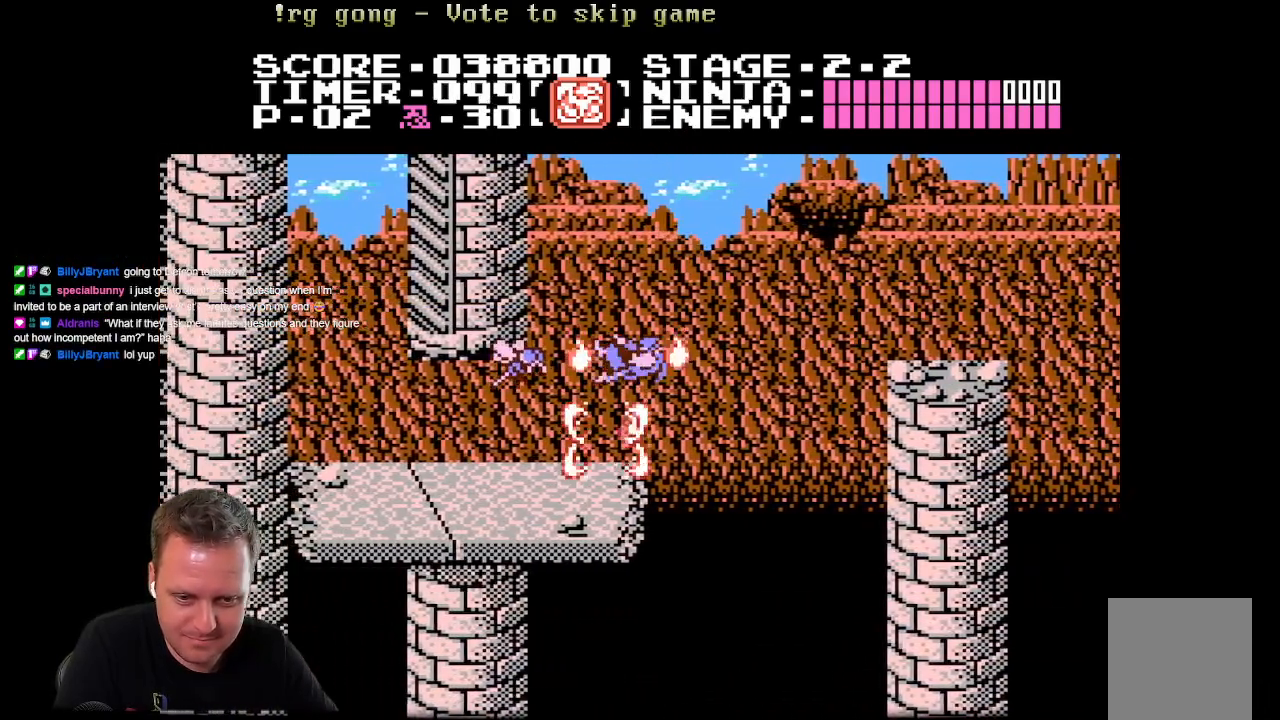
{"buttons": ["DPAD_LEFT"], "left_stick": "center", "right_stick": "center", "events": [[83, "A", "down"], [317, "X", "down"], [333, "A", "up"], [483, "X", "up"]]}
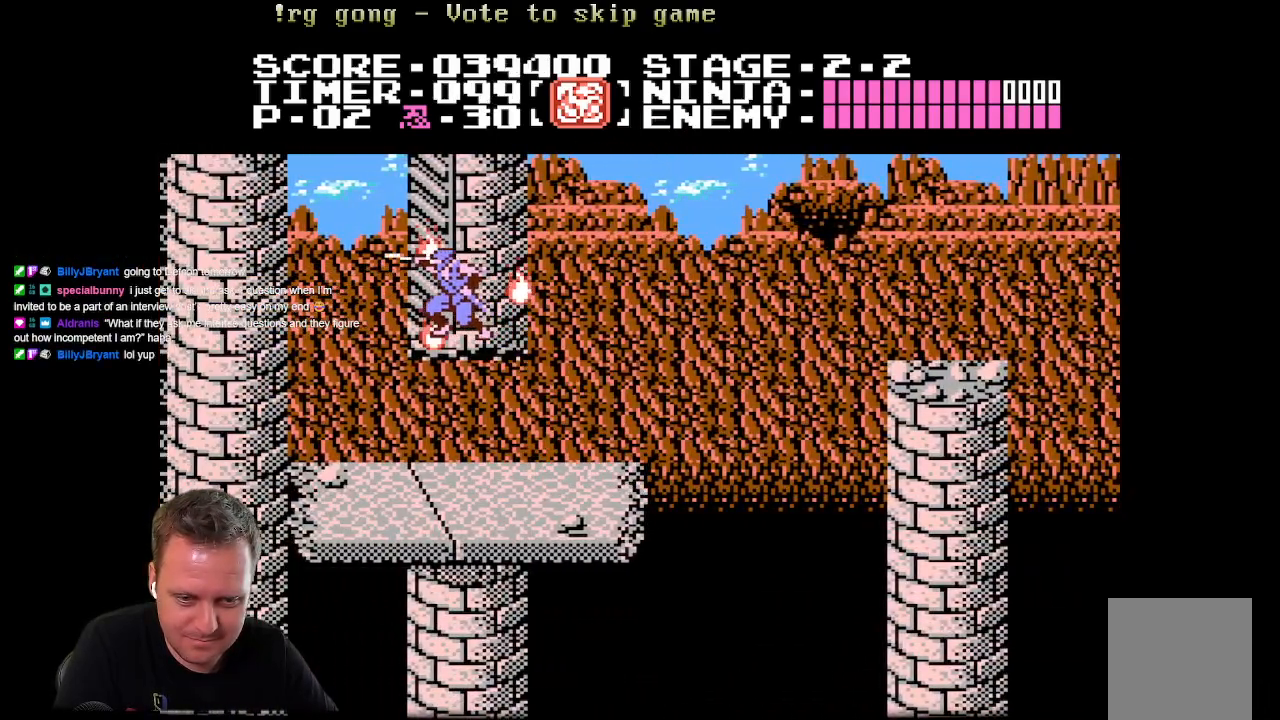
{"buttons": ["A", "DPAD_LEFT"], "left_stick": "center", "right_stick": "center", "events": [[433, "A", "down"]]}
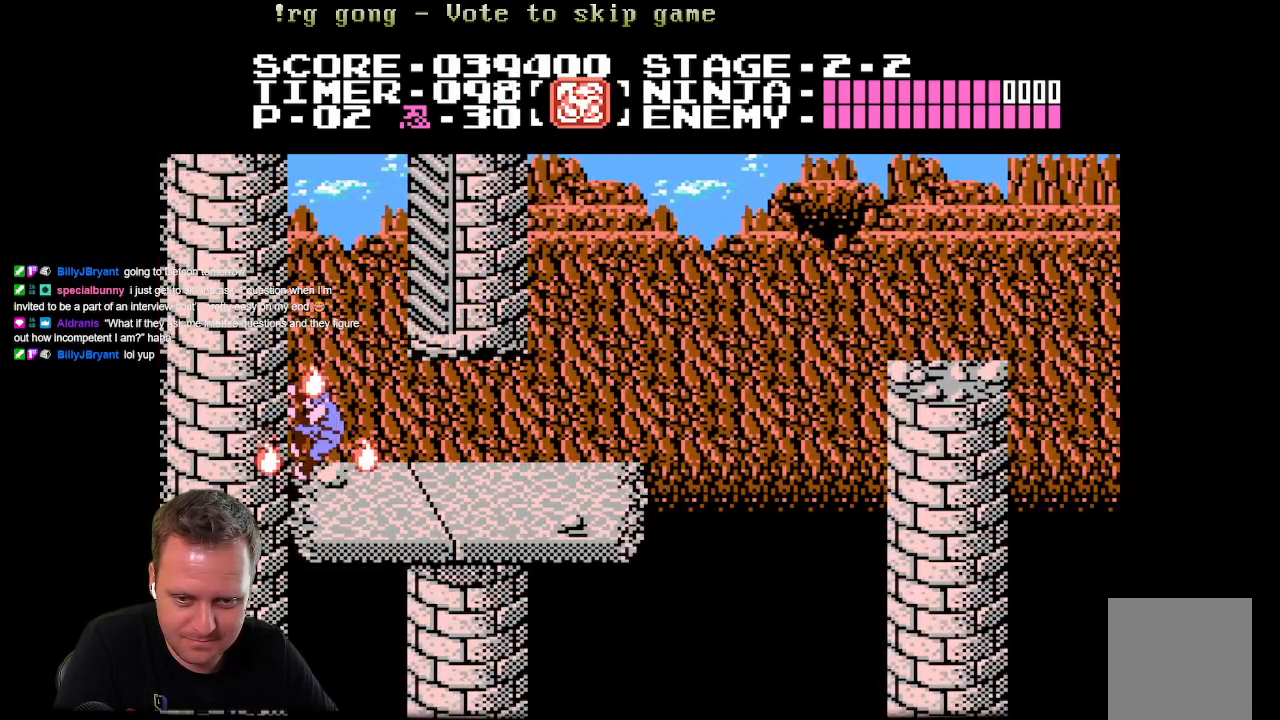
{"buttons": ["A", "DPAD_RIGHT"], "left_stick": "center", "right_stick": "center", "events": [[183, "DPAD_UP", "down"], [267, "A", "up"], [267, "DPAD_LEFT", "up"], [267, "DPAD_RIGHT", "down"], [267, "DPAD_UP", "up"], [317, "A", "down"]]}
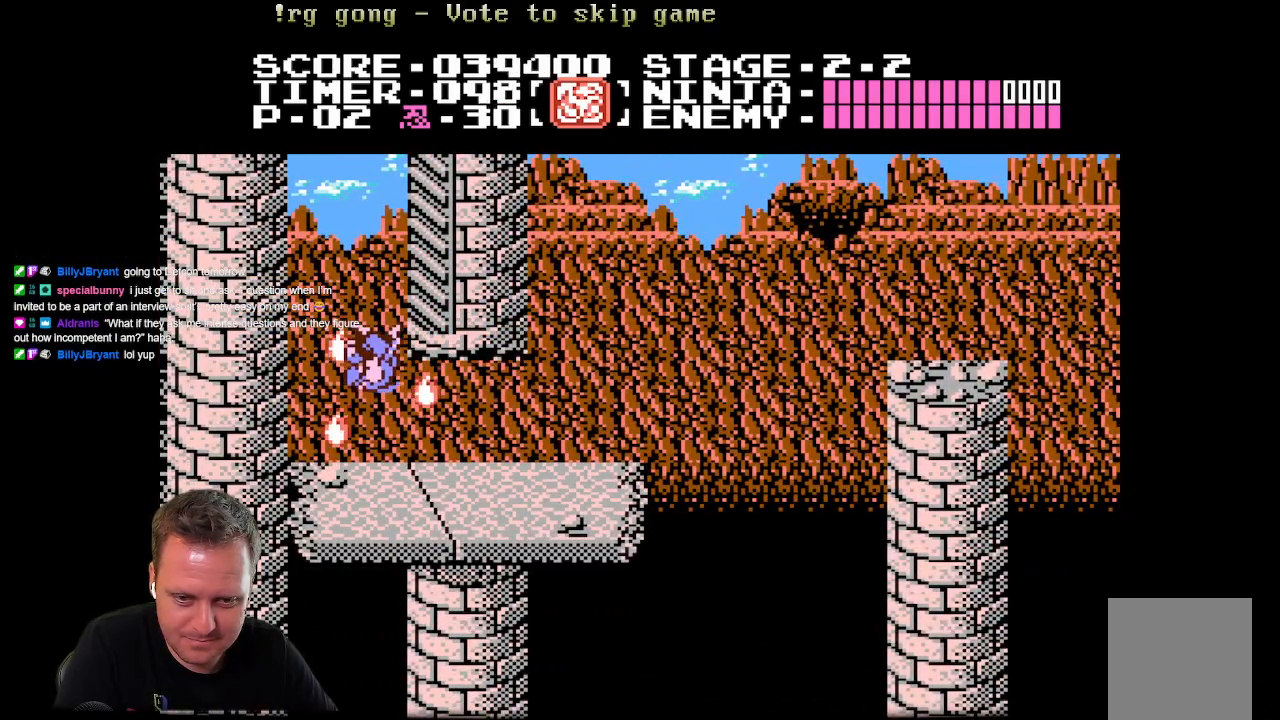
{"buttons": ["A", "DPAD_LEFT"], "left_stick": "center", "right_stick": "center", "events": [[67, "DPAD_UP", "down"], [117, "DPAD_RIGHT", "up"], [150, "DPAD_LEFT", "down"], [167, "A", "up"], [367, "DPAD_UP", "up"], [400, "DPAD_LEFT", "up"], [467, "A", "down"], [500, "DPAD_LEFT", "down"]]}
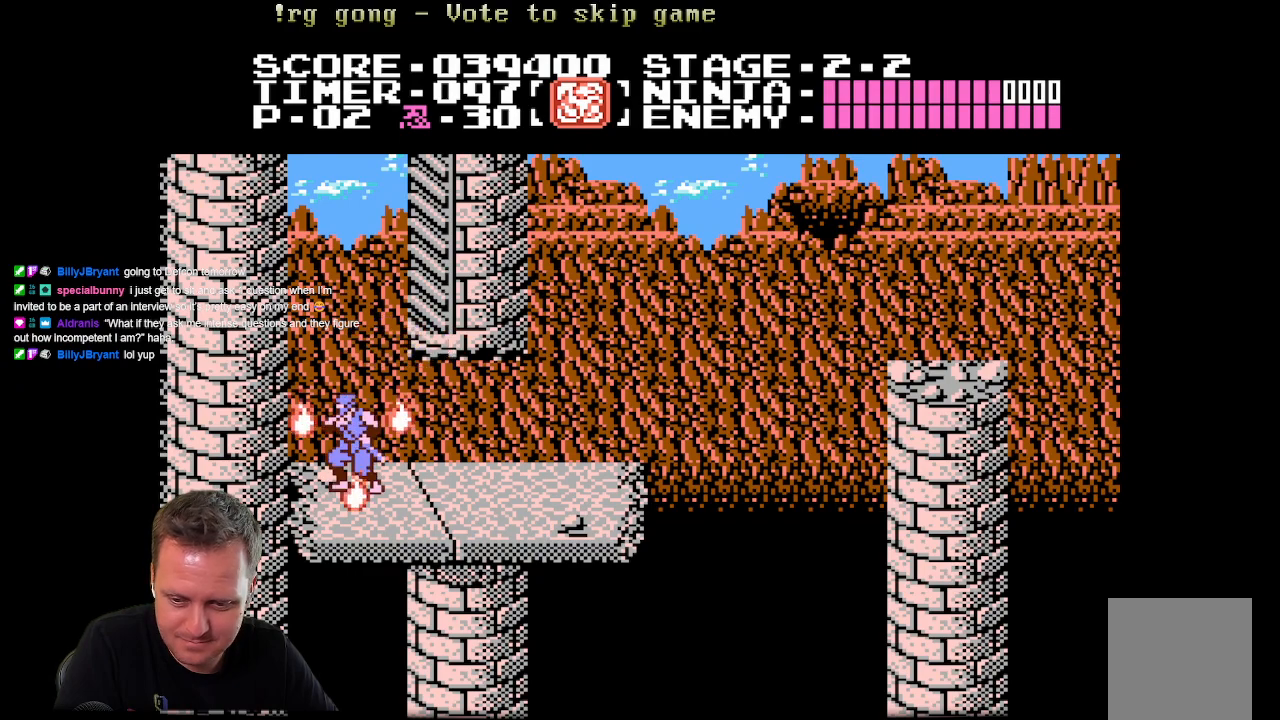
{"buttons": ["DPAD_UP"], "left_stick": "center", "right_stick": "center", "events": [[50, "DPAD_UP", "down"], [67, "DPAD_UP", "up"], [167, "DPAD_UP", "down"], [450, "A", "up"], [483, "DPAD_LEFT", "up"]]}